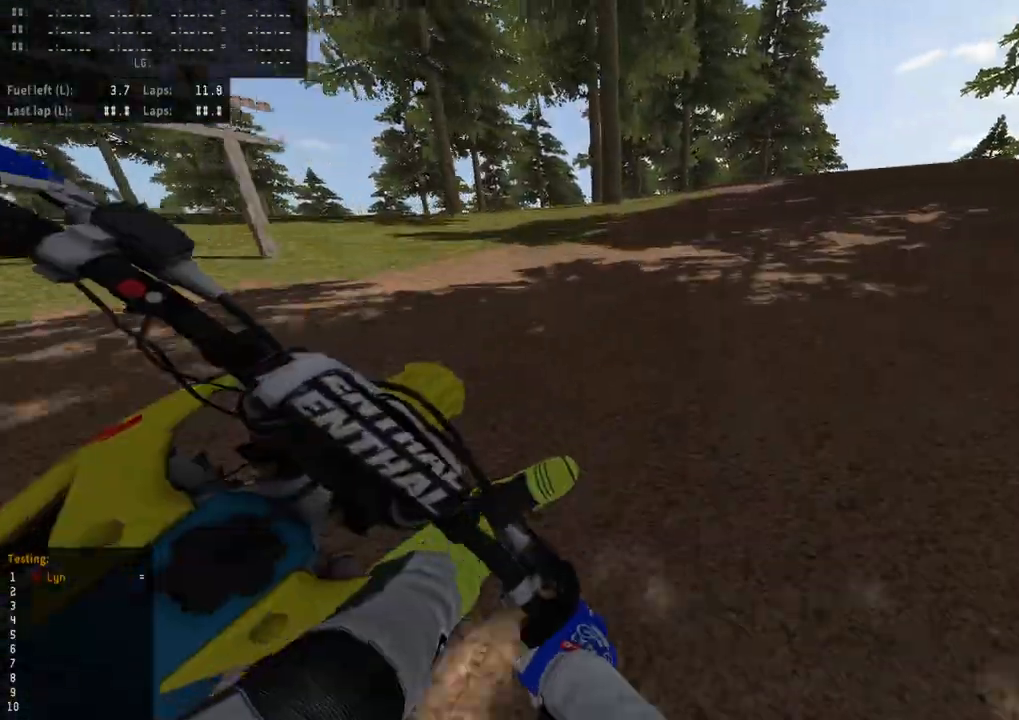
Gameplay with a controller (PlayStation layout); each line is a JSON object with the inputs held at the frame after it (dt_ms = milliseconds from this image to that frame). "events" lists button and stick changes between this image and that frame as [ms after this image, input, new state], when the widget could be followed in between.
{"dt_ms": 500, "buttons": ["R2", "R3"], "left_stick": "up-right", "right_stick": "center", "events": []}
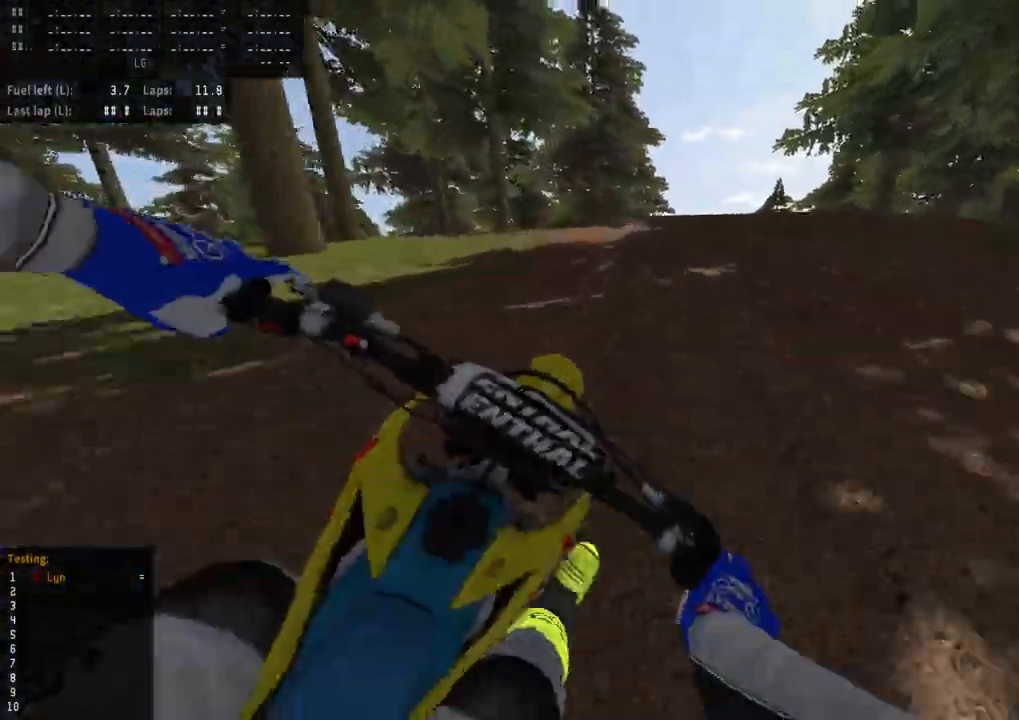
{"dt_ms": 1000, "buttons": [], "left_stick": "center", "right_stick": "down-left"}
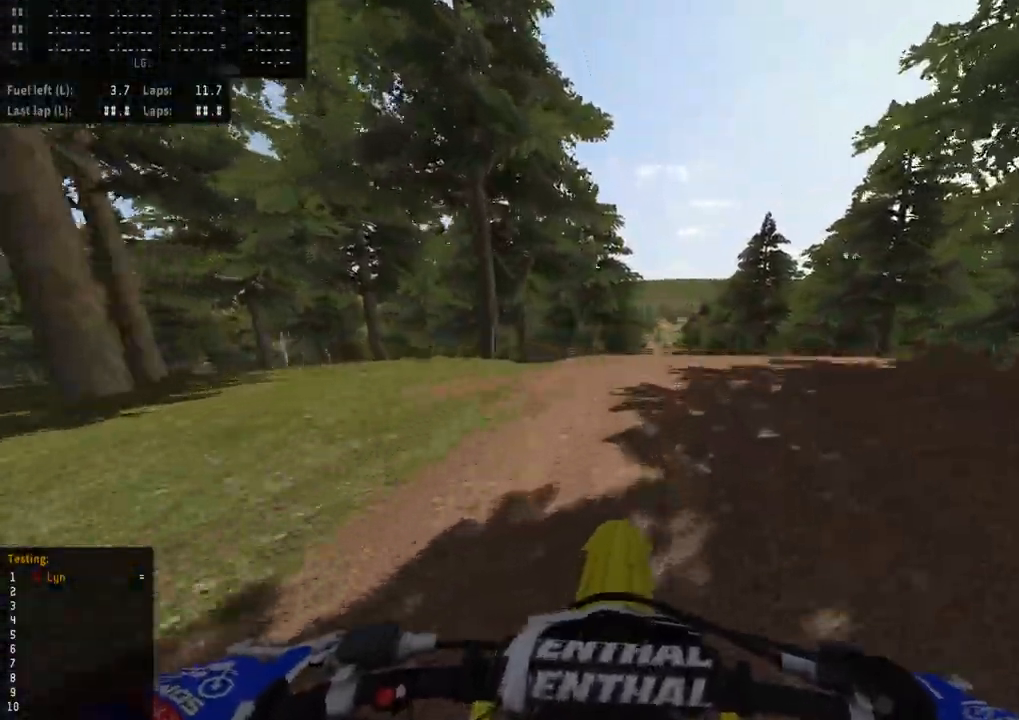
{"dt_ms": 500, "buttons": [], "left_stick": "center", "right_stick": "down-left", "events": [[83, "R2", "down"], [183, "R2", "up"], [317, "R2", "down"], [400, "R2", "up"]]}
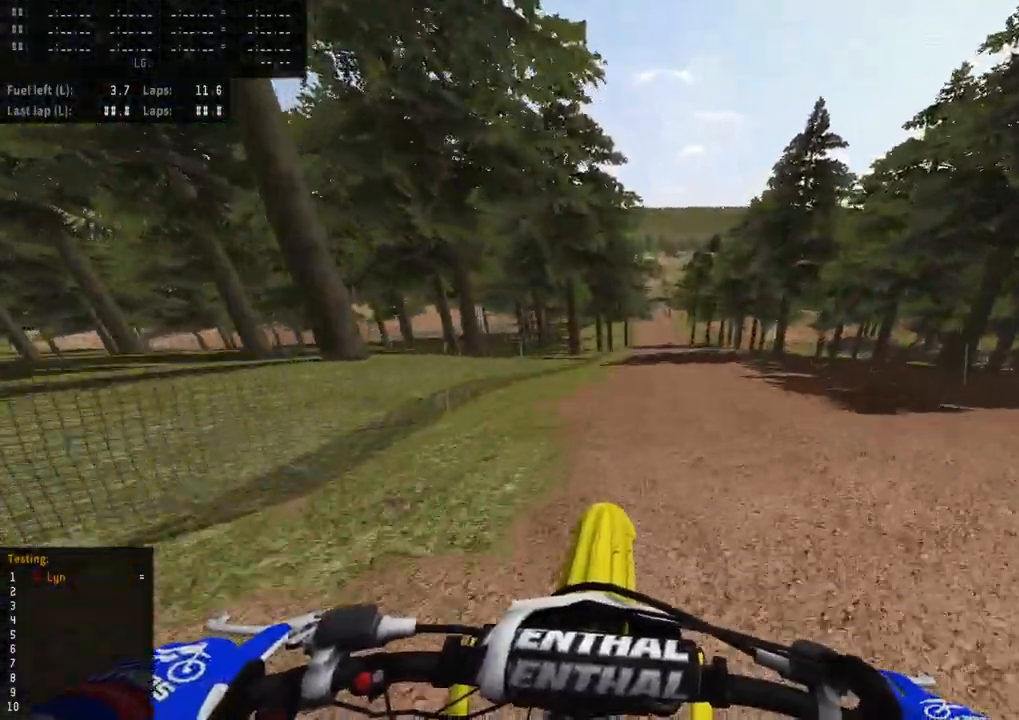
{"dt_ms": 500, "buttons": ["R2"], "left_stick": "center", "right_stick": "center", "events": [[67, "R2", "down"], [183, "R2", "up"], [333, "R2", "down"], [367, "TRIANGLE", "down"], [367, "right_stick", "center"], [467, "TRIANGLE", "up"]]}
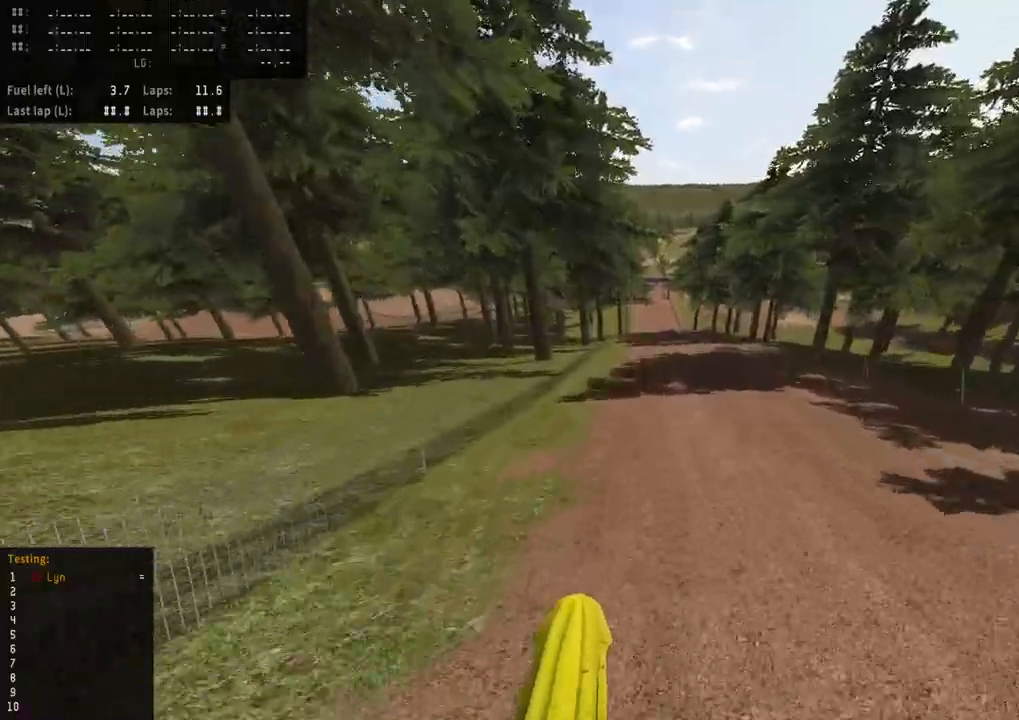
{"dt_ms": 500, "buttons": ["R2", "R3"], "left_stick": "center", "right_stick": "up-left", "events": [[100, "right_stick", "up-left"], [367, "R3", "down"]]}
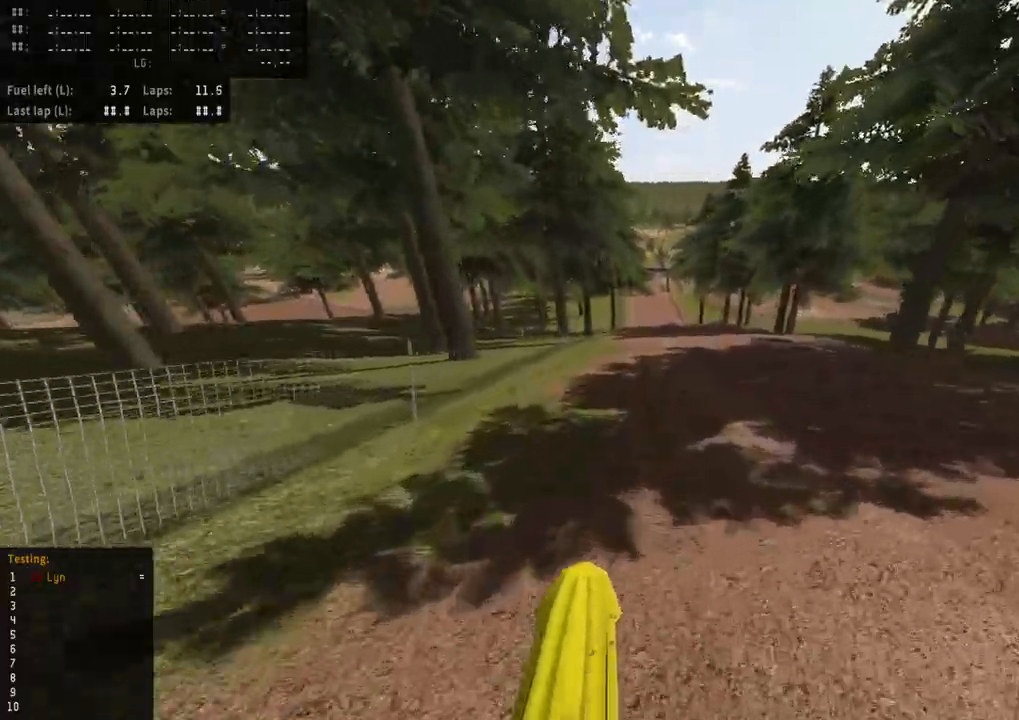
{"dt_ms": 500, "buttons": ["R2", "R3"], "left_stick": "center", "right_stick": "up-left", "events": []}
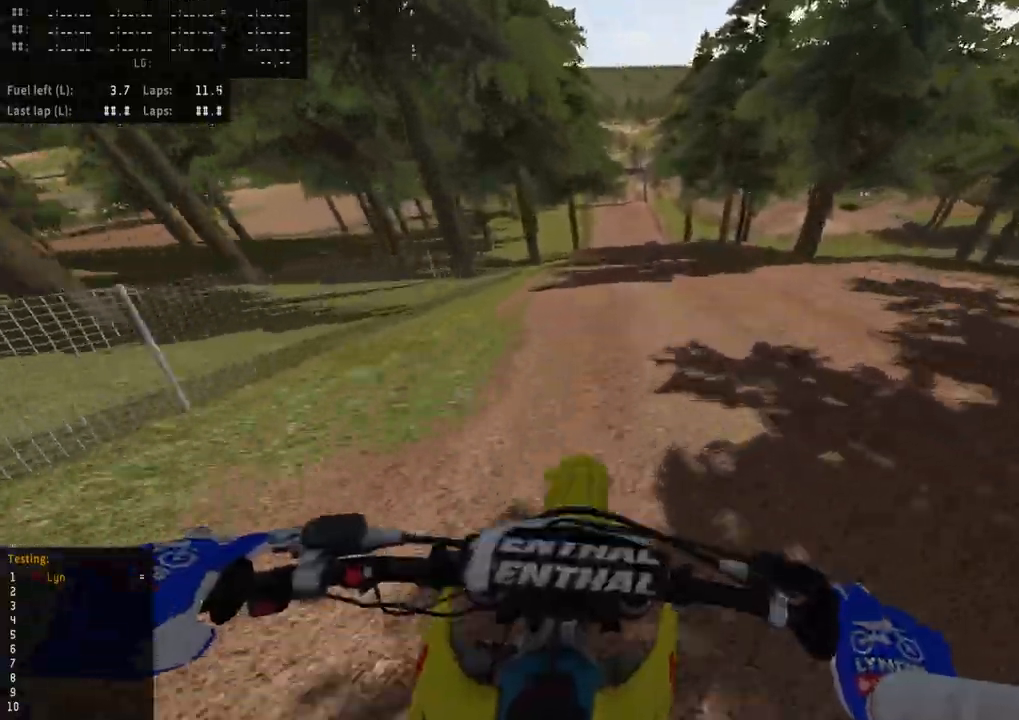
{"dt_ms": 1000, "buttons": ["R2", "R3"], "left_stick": "center", "right_stick": "down-left", "events": [[50, "right_stick", "left"], [200, "R3", "up"], [367, "TRIANGLE", "down"], [483, "TRIANGLE", "up"], [783, "R3", "down"], [783, "right_stick", "down-left"]]}
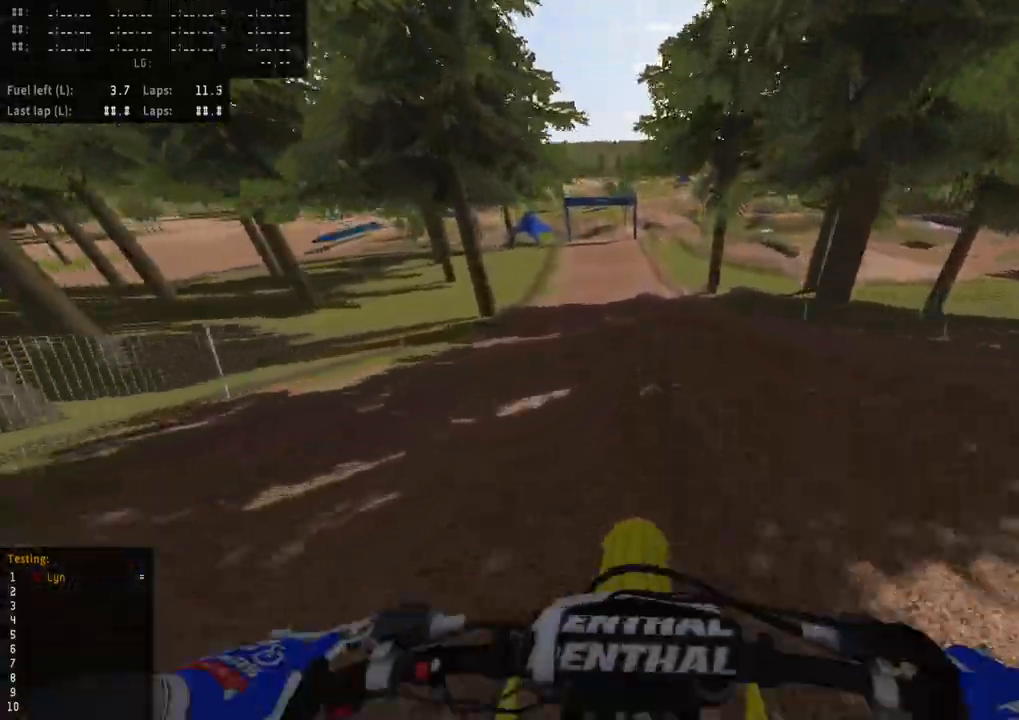
{"dt_ms": 1000, "buttons": ["L2"], "left_stick": "down", "right_stick": "down", "events": [[333, "R3", "up"], [433, "left_stick", "down"], [667, "L2", "down"], [700, "SQUARE", "down"], [783, "SQUARE", "up"], [800, "R2", "up"], [817, "L2", "up"], [867, "L2", "down"], [950, "right_stick", "down"]]}
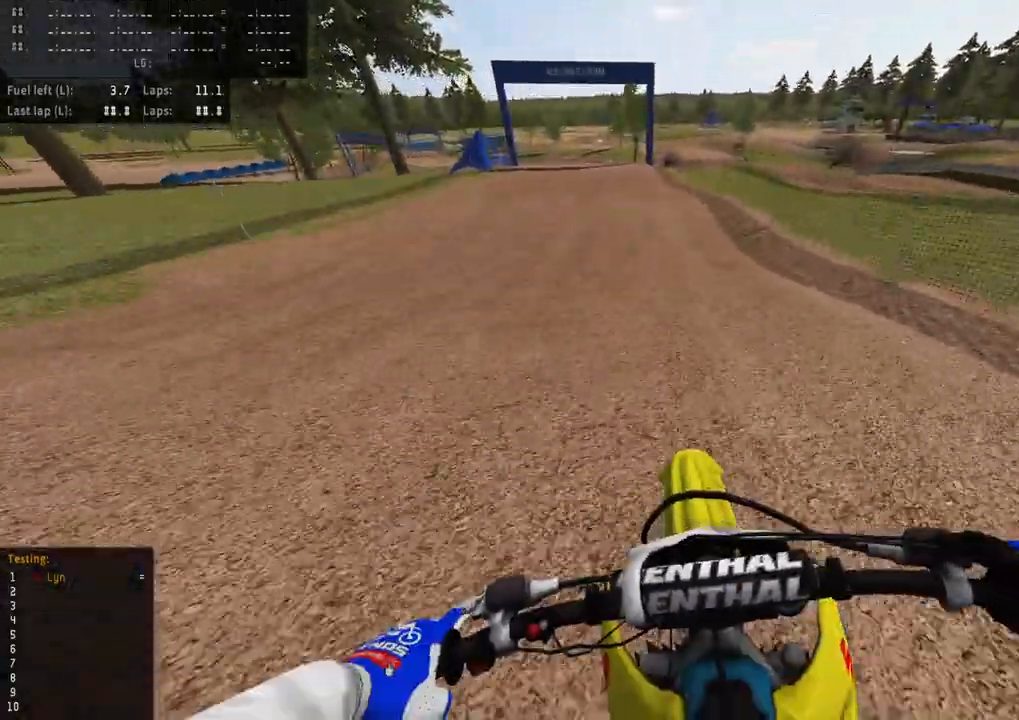
{"dt_ms": 500, "buttons": [], "left_stick": "down", "right_stick": "down", "events": [[417, "L2", "up"]]}
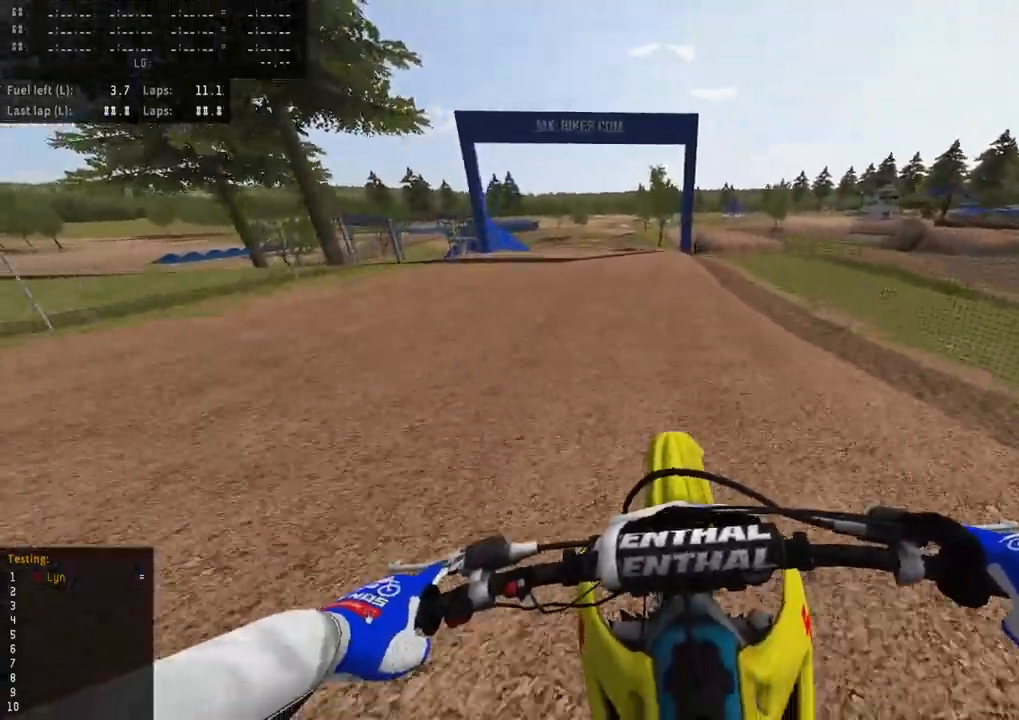
{"dt_ms": 500, "buttons": [], "left_stick": "down", "right_stick": "center", "events": [[217, "right_stick", "center"], [283, "L2", "down"], [483, "L2", "up"]]}
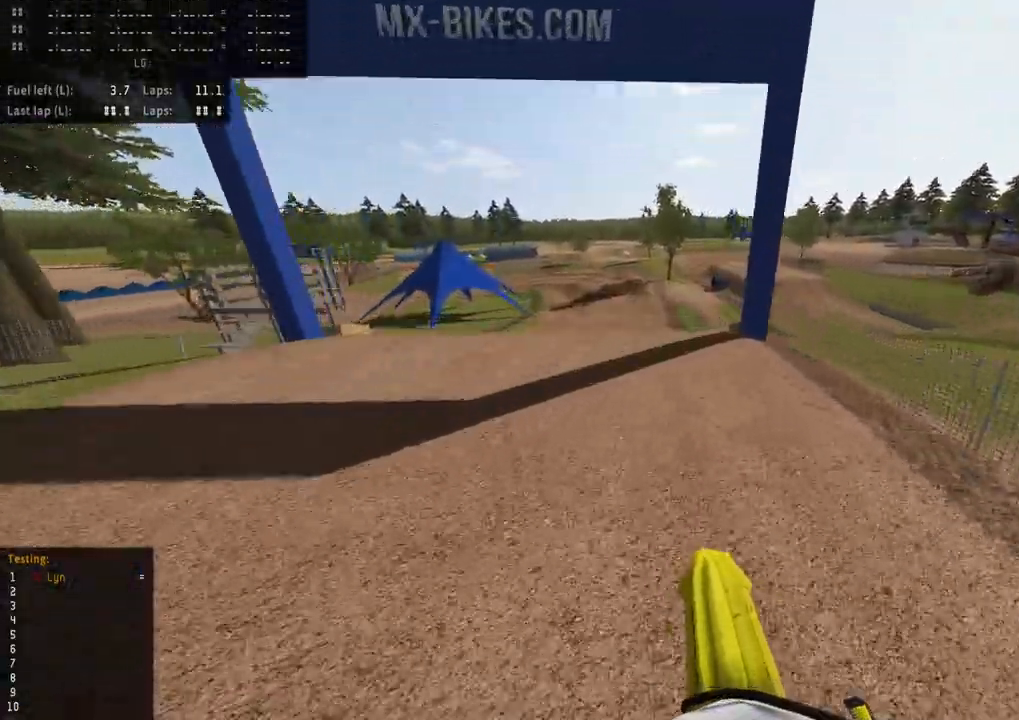
{"dt_ms": 500, "buttons": [], "left_stick": "down", "right_stick": "down-left", "events": [[133, "right_stick", "down"], [283, "R2", "down"], [300, "right_stick", "down-left"], [367, "L3", "down"], [400, "R2", "up"], [483, "L3", "up"]]}
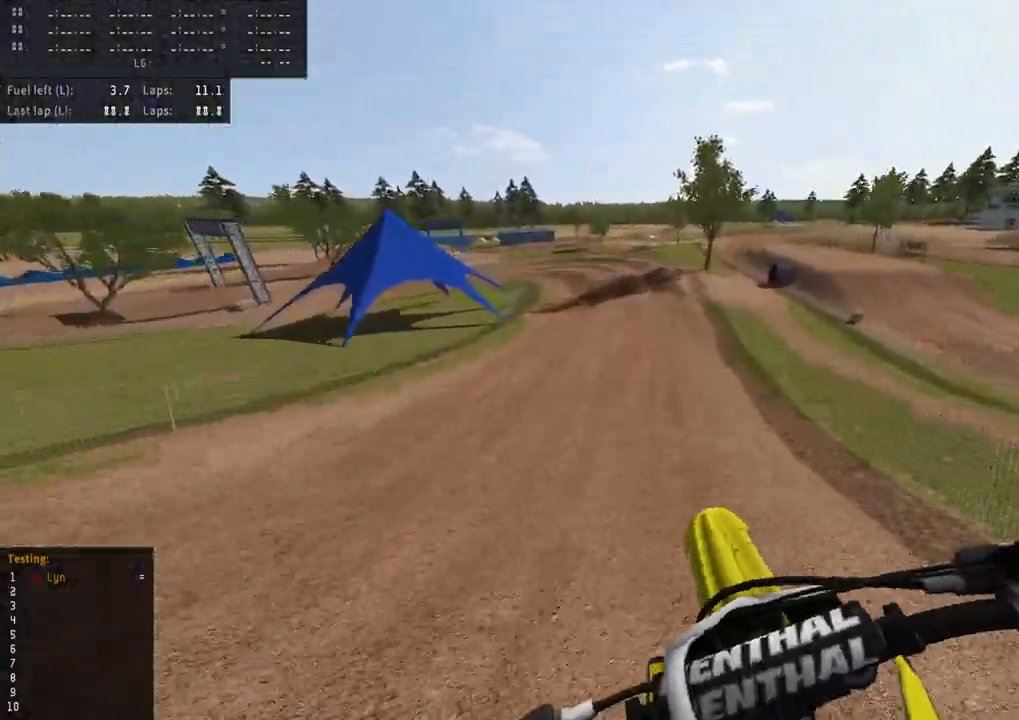
{"dt_ms": 500, "buttons": ["R2"], "left_stick": "down", "right_stick": "up-left", "events": [[83, "left_stick", "down-right"], [283, "R2", "down"], [450, "right_stick", "up-left"], [467, "left_stick", "down"]]}
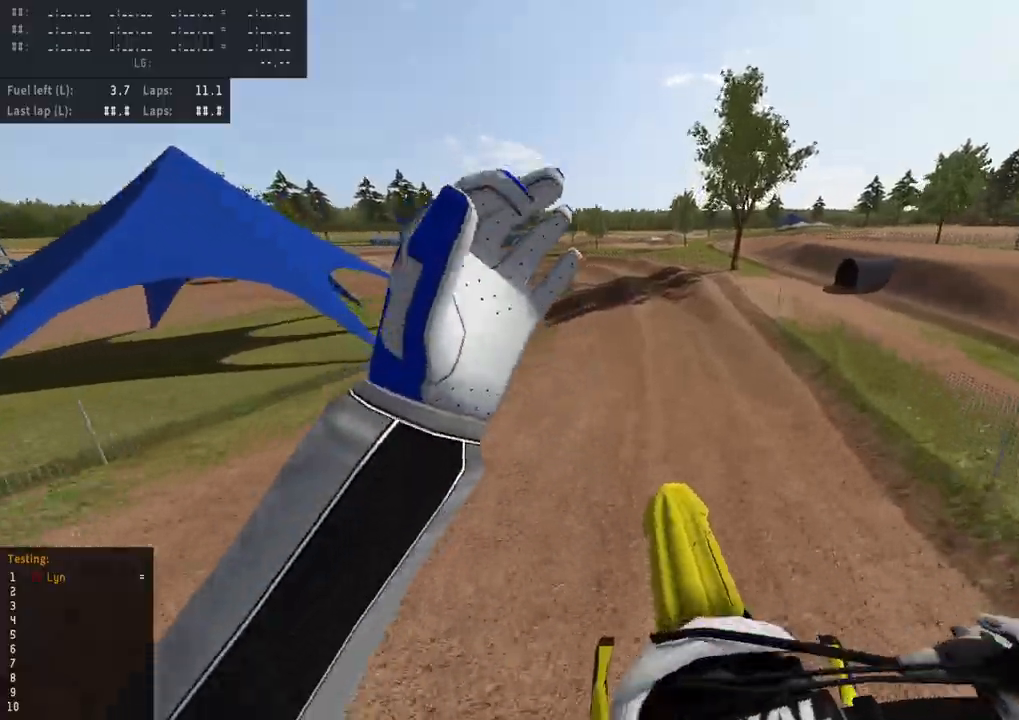
{"dt_ms": 1000, "buttons": ["L2", "R3"], "left_stick": "down-left", "right_stick": "down-left", "events": [[117, "left_stick", "center"], [300, "R3", "down"], [333, "right_stick", "down-left"], [467, "R2", "up"], [500, "left_stick", "down-left"], [600, "L2", "down"], [750, "L2", "up"], [850, "L2", "down"]]}
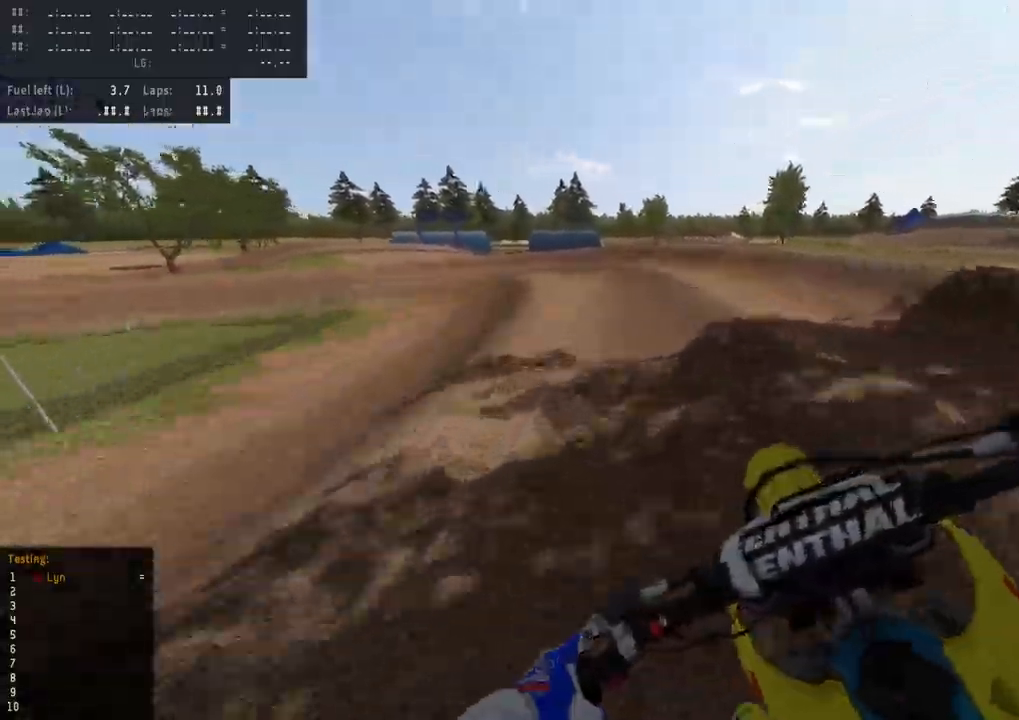
{"dt_ms": 500, "buttons": ["L2", "R3"], "left_stick": "down-left", "right_stick": "down-left", "events": []}
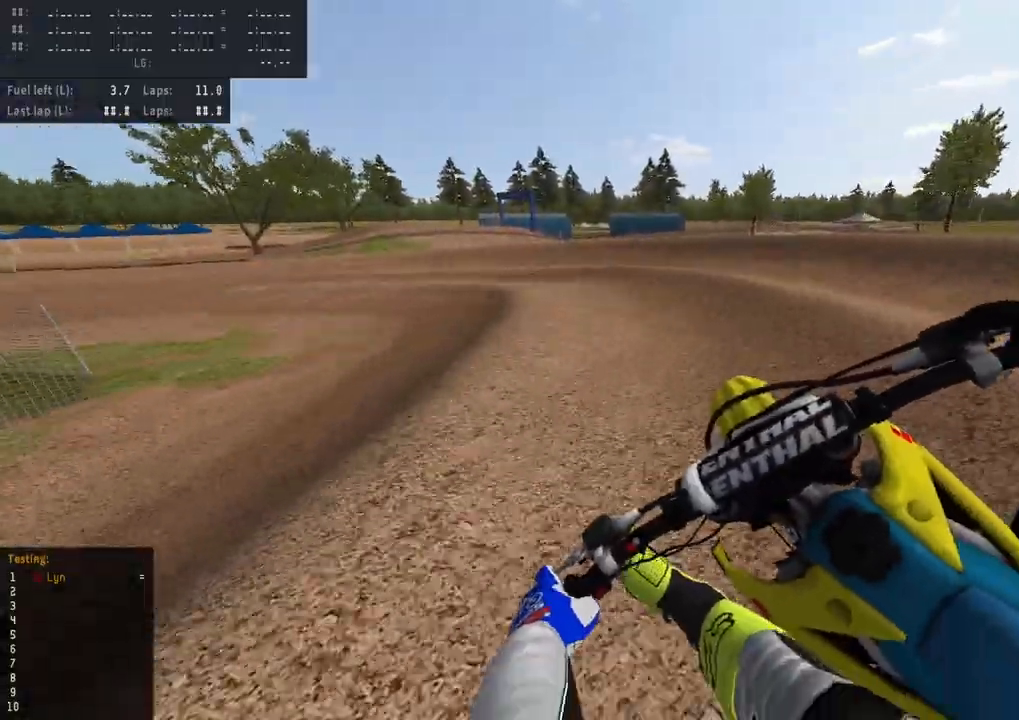
{"dt_ms": 500, "buttons": ["R3"], "left_stick": "down-left", "right_stick": "down-left", "events": [[417, "L2", "up"]]}
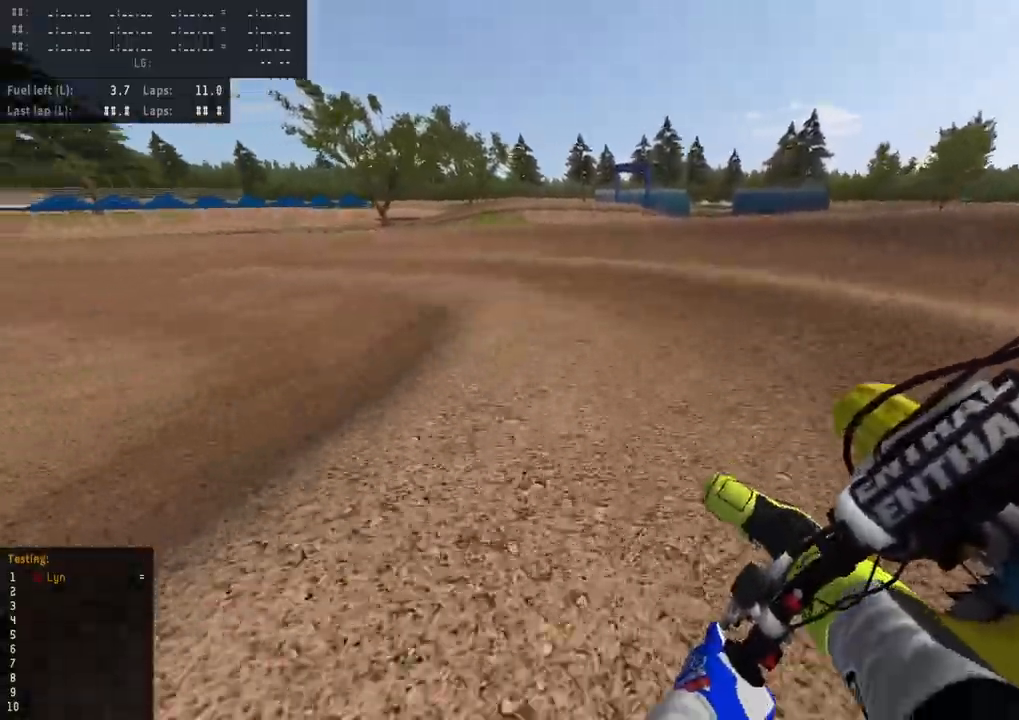
{"dt_ms": 500, "buttons": ["R2", "R3"], "left_stick": "down-left", "right_stick": "down-left", "events": [[250, "R2", "down"], [350, "R2", "up"], [467, "R2", "down"]]}
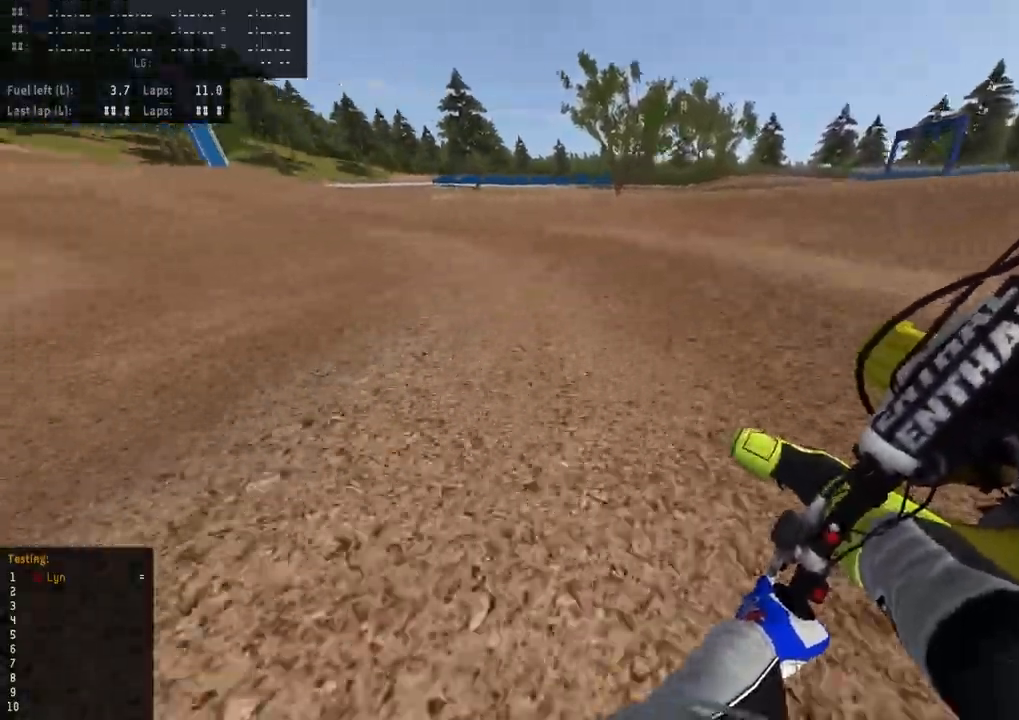
{"dt_ms": 500, "buttons": ["R2", "R3"], "left_stick": "down-left", "right_stick": "down-left", "events": []}
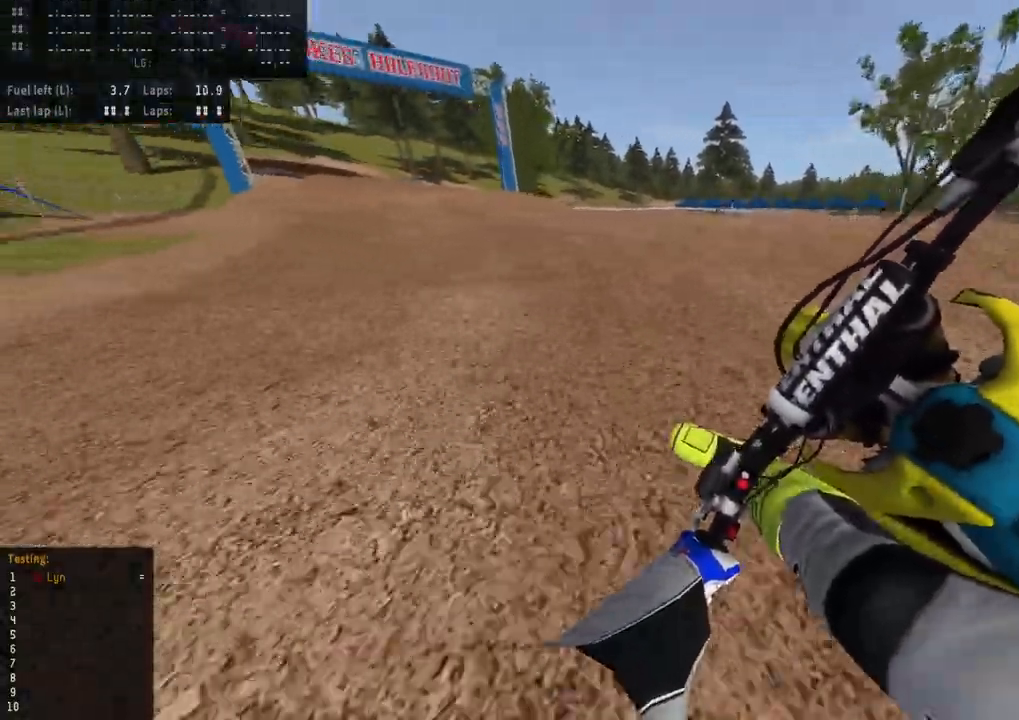
{"dt_ms": 500, "buttons": ["R2", "R3"], "left_stick": "down-left", "right_stick": "down-left", "events": []}
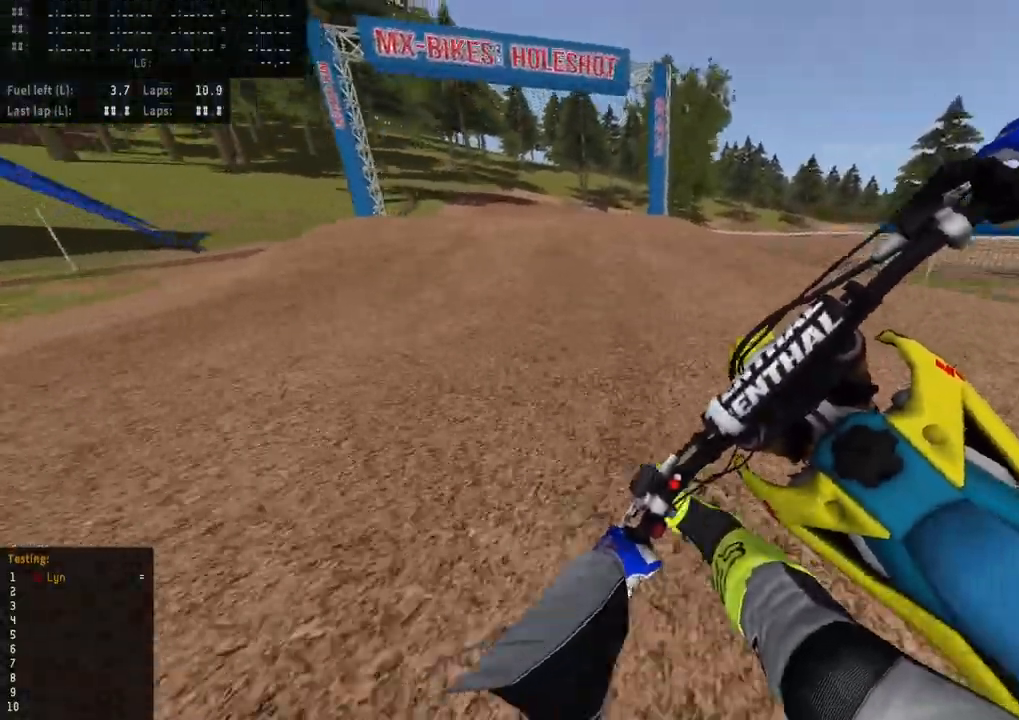
{"dt_ms": 500, "buttons": [], "left_stick": "center", "right_stick": "down-left", "events": [[167, "R3", "up"], [350, "R2", "up"], [467, "left_stick", "center"]]}
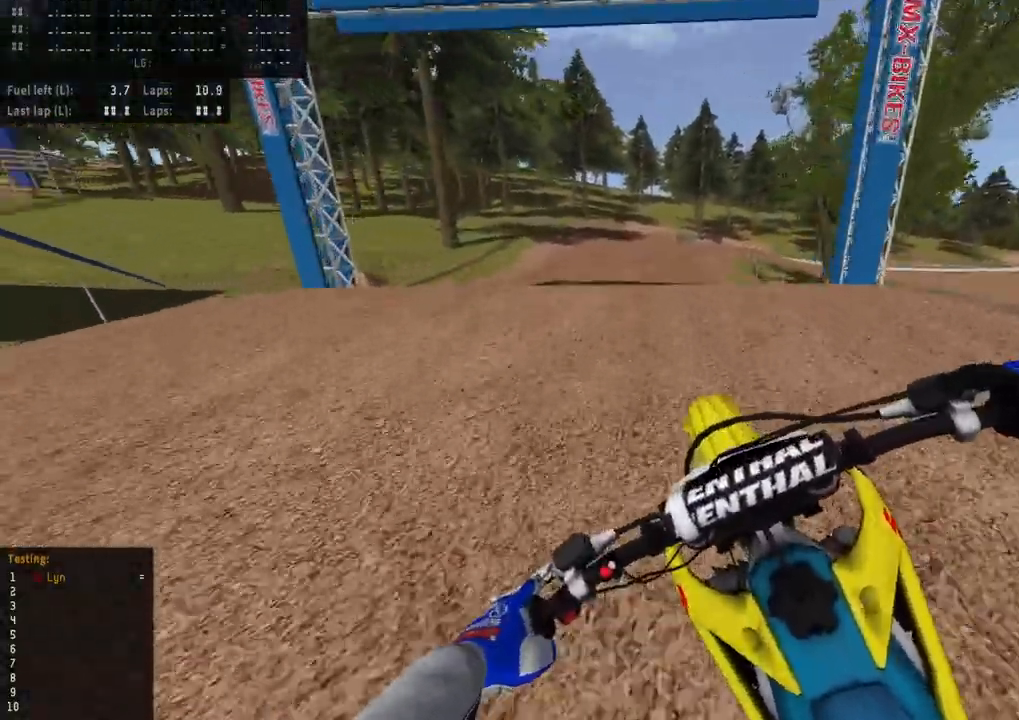
{"dt_ms": 1000, "buttons": ["R2", "R3"], "left_stick": "up", "right_stick": "up-left", "events": [[83, "left_stick", "up-right"], [100, "right_stick", "center"], [200, "R2", "down"], [350, "R2", "up"], [433, "right_stick", "up-left"], [517, "R2", "down"], [783, "left_stick", "up"], [983, "R3", "down"]]}
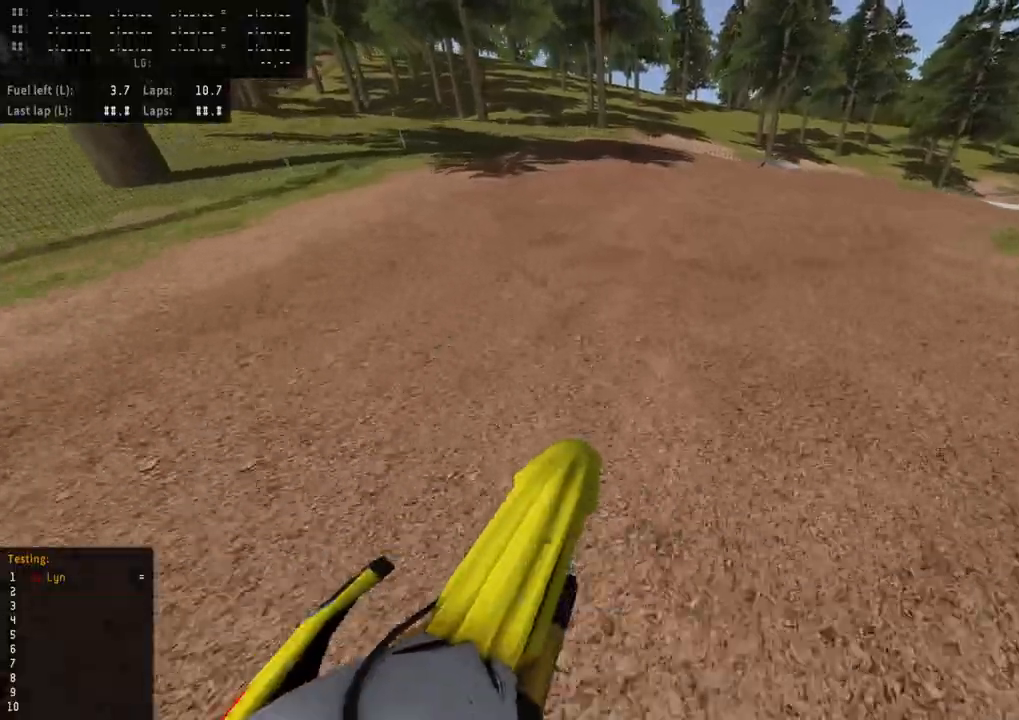
{"dt_ms": 1000, "buttons": ["R3"], "left_stick": "up-right", "right_stick": "down-left", "events": [[33, "right_stick", "left"], [100, "left_stick", "up-right"], [350, "R2", "up"], [433, "right_stick", "down-left"]]}
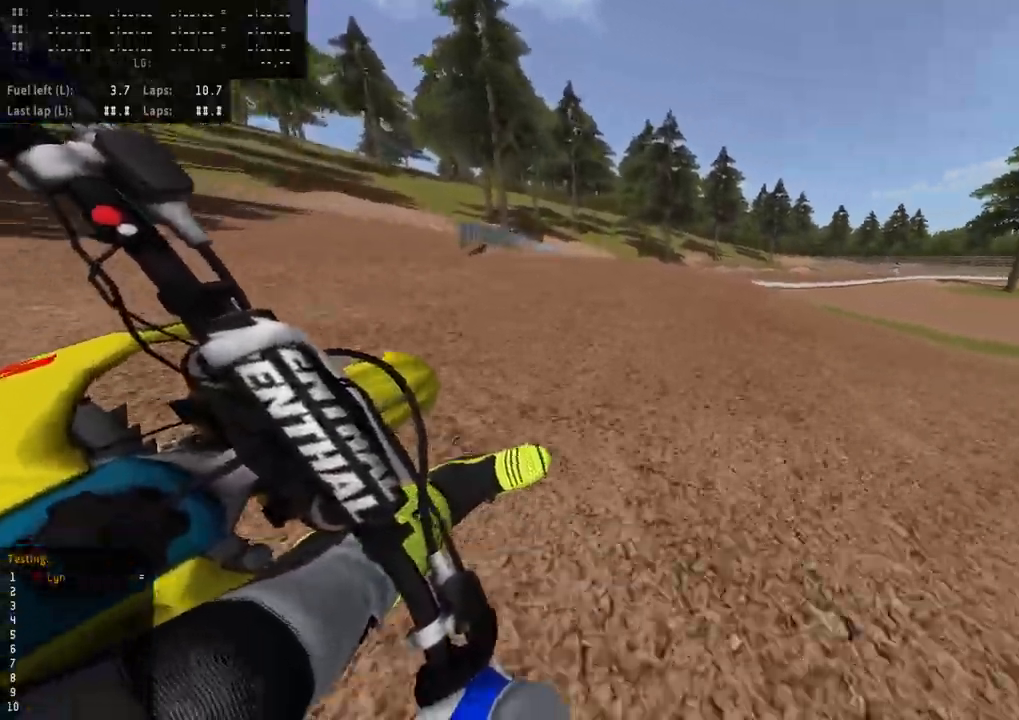
{"dt_ms": 500, "buttons": ["R3"], "left_stick": "up-right", "right_stick": "down-left", "events": [[117, "R2", "down"], [283, "R2", "up"], [383, "R2", "down"], [500, "R2", "up"]]}
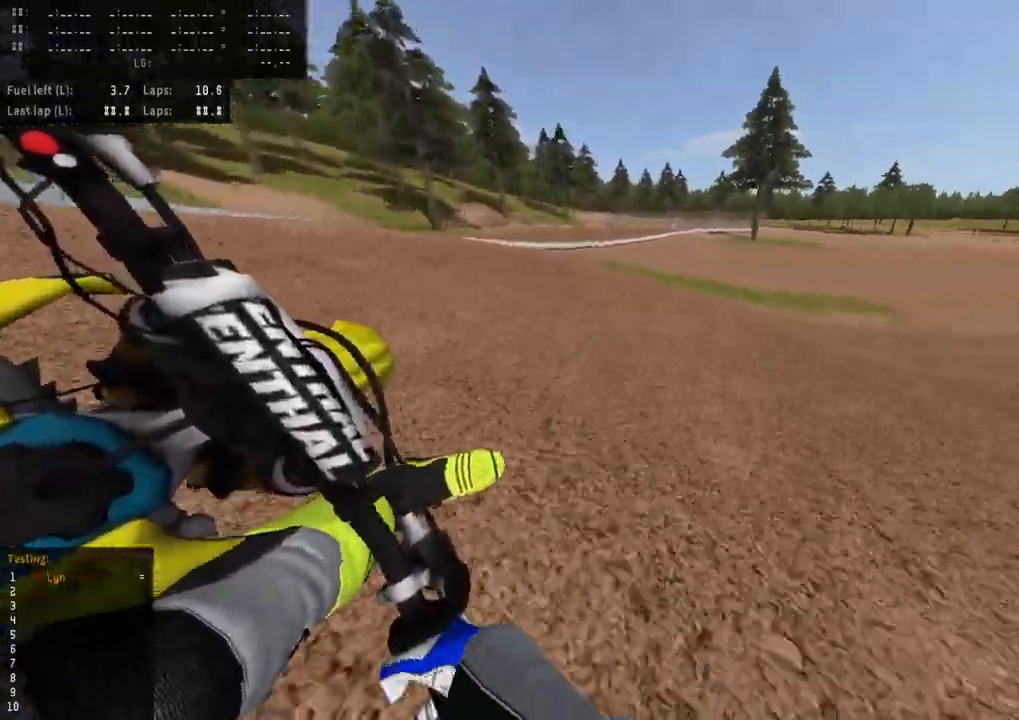
{"dt_ms": 500, "buttons": ["R2", "R3"], "left_stick": "up-right", "right_stick": "down-left", "events": [[117, "R2", "down"], [283, "R2", "up"], [417, "R2", "down"]]}
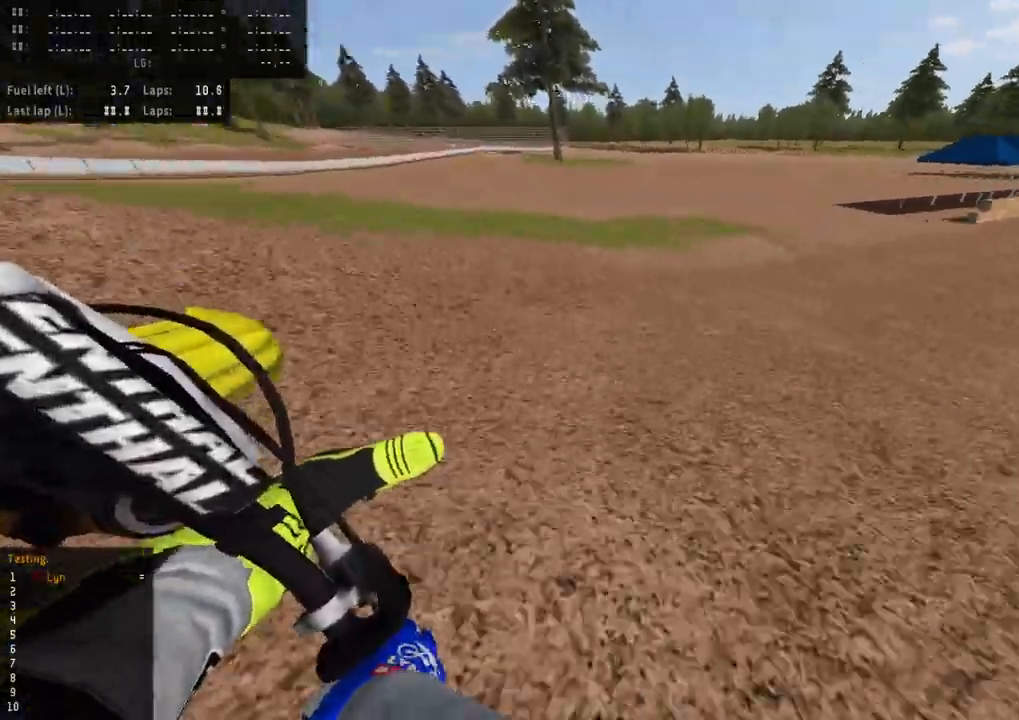
{"dt_ms": 1000, "buttons": ["L2", "R3"], "left_stick": "up-right", "right_stick": "down-left", "events": [[500, "R2", "up"], [667, "L2", "down"]]}
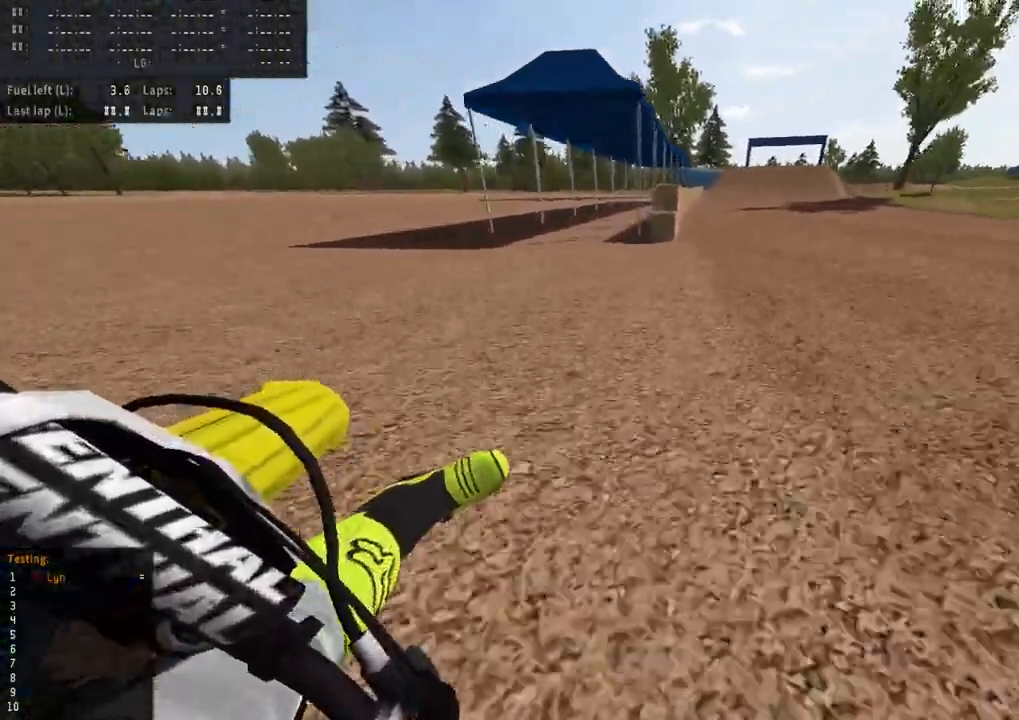
{"dt_ms": 500, "buttons": ["R2"], "left_stick": "center", "right_stick": "down-left", "events": [[217, "L2", "up"], [217, "left_stick", "up"], [250, "R2", "down"], [333, "left_stick", "center"], [400, "R3", "up"]]}
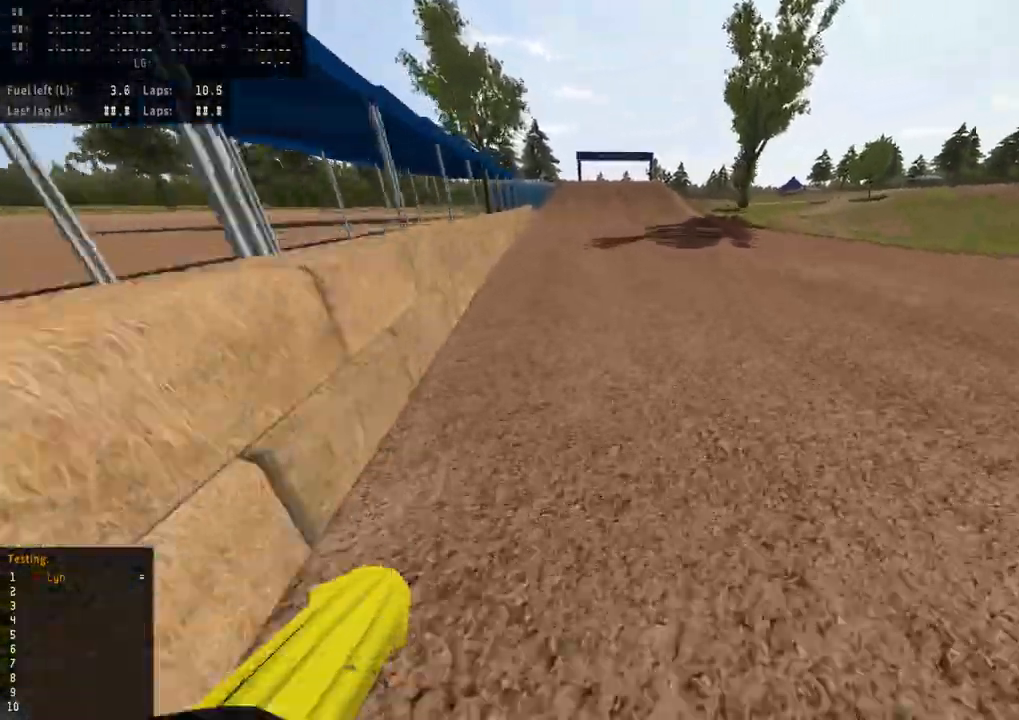
{"dt_ms": 500, "buttons": [], "left_stick": "center", "right_stick": "center", "events": [[100, "right_stick", "center"], [250, "R2", "up"]]}
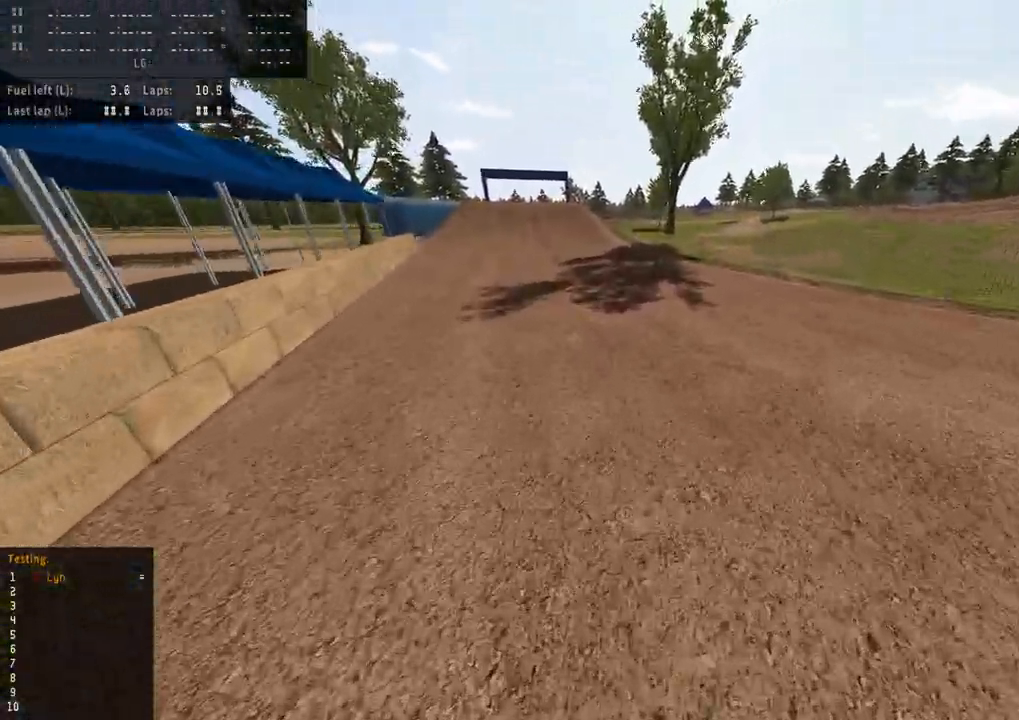
{"dt_ms": 500, "buttons": [], "left_stick": "center", "right_stick": "center", "events": []}
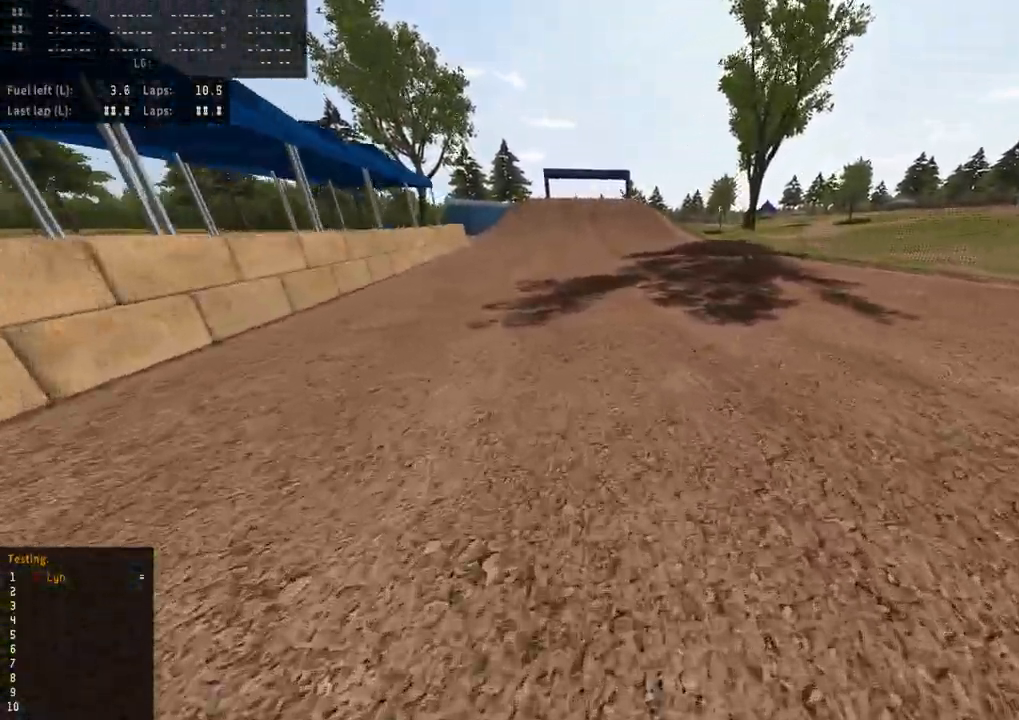
{"dt_ms": 500, "buttons": [], "left_stick": "center", "right_stick": "center", "events": []}
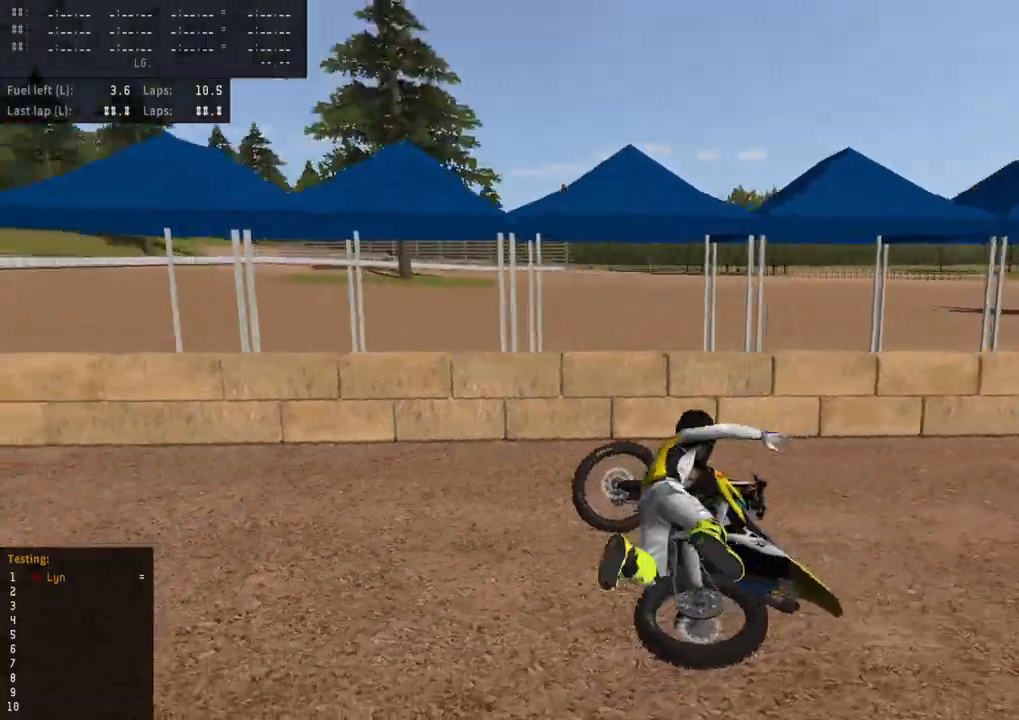
{"dt_ms": 500, "buttons": [], "left_stick": "center", "right_stick": "center", "events": [[200, "SELECT", "down"], [333, "SELECT", "up"], [350, "SQUARE", "down"], [467, "SQUARE", "up"]]}